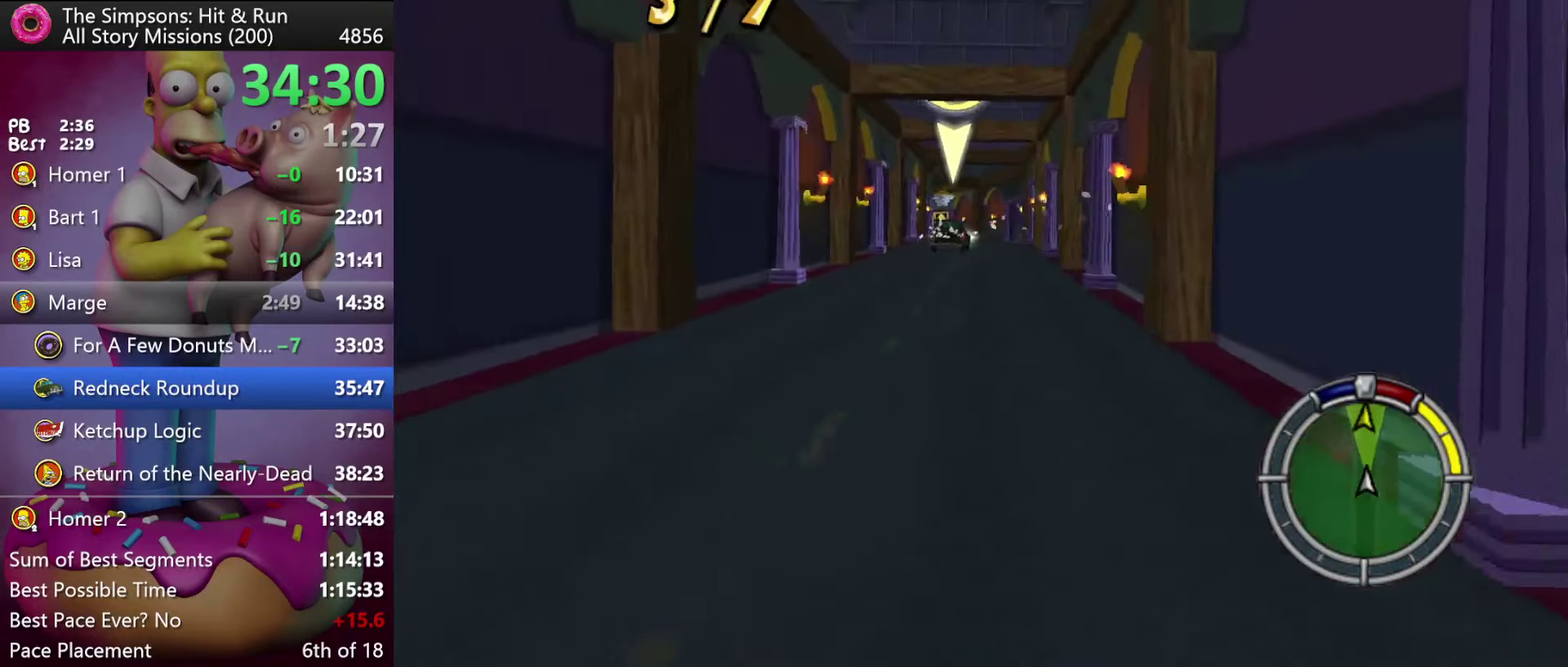
Gameplay with a controller (Xbox layout); each line is a JSON object with the inputs held at the frame after it. "events" lists button and stick changes between this image and that frame as [ms after this image, input, new state], when the widget could be followed in between. Not read: DPAD_DOWN DPAD_LEFT DPAD_UP L3 R3.
{"buttons": ["R2"], "events": [[317, "DPAD_RIGHT", "down"], [450, "DPAD_RIGHT", "up"]]}
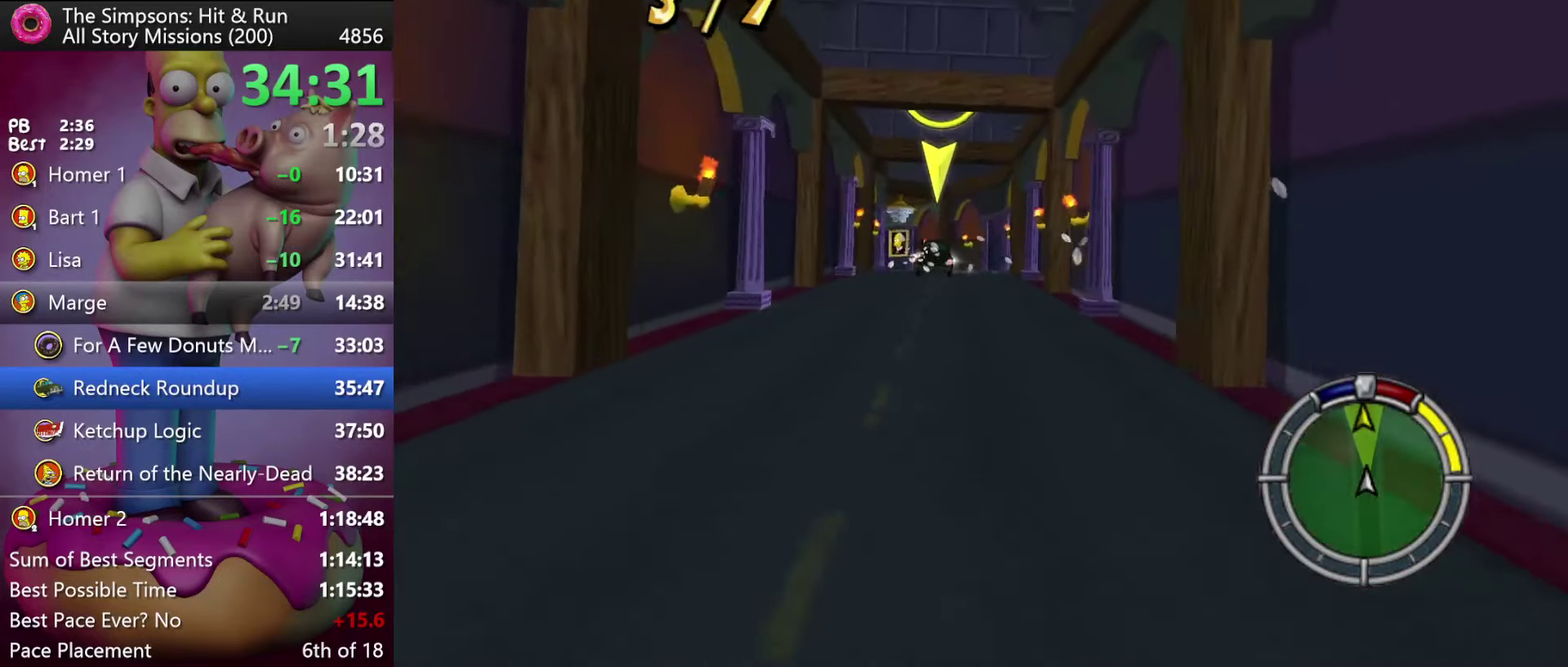
{"buttons": ["R2"], "events": []}
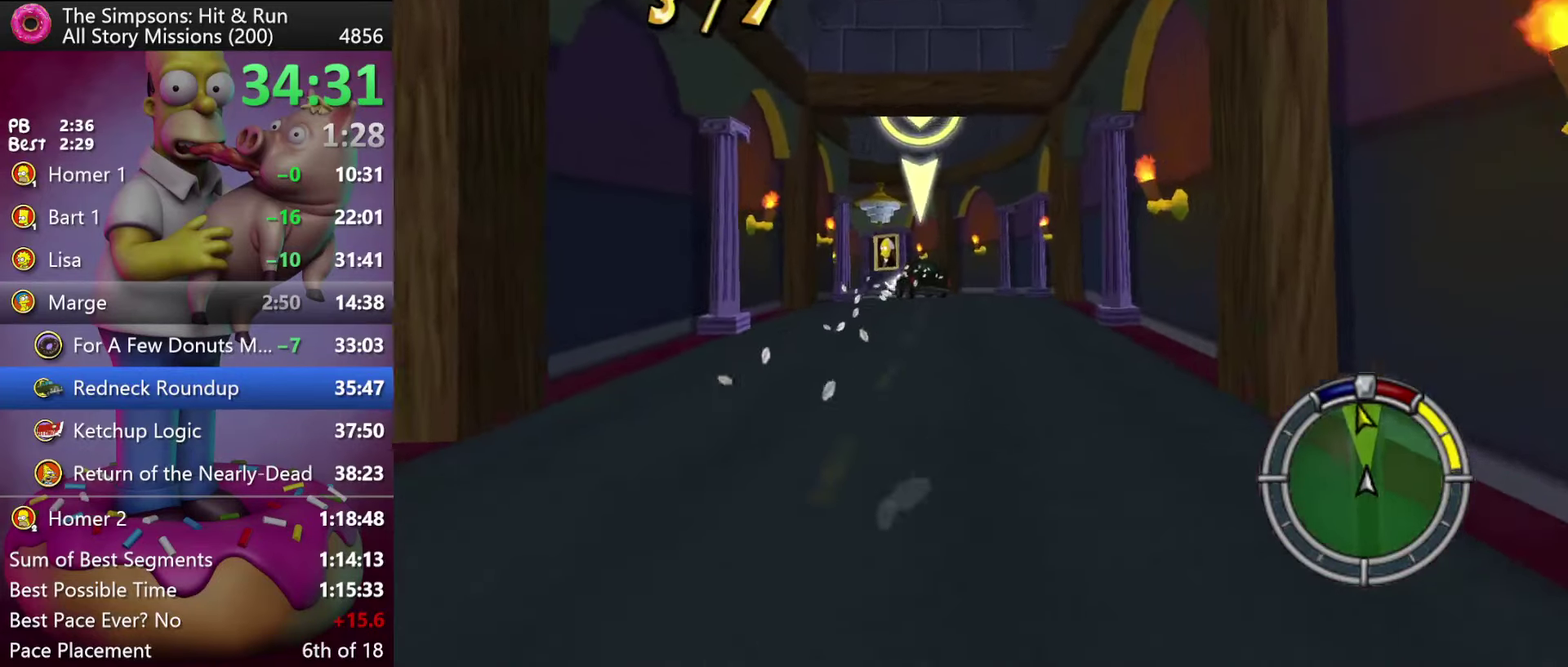
{"buttons": ["R2"], "events": []}
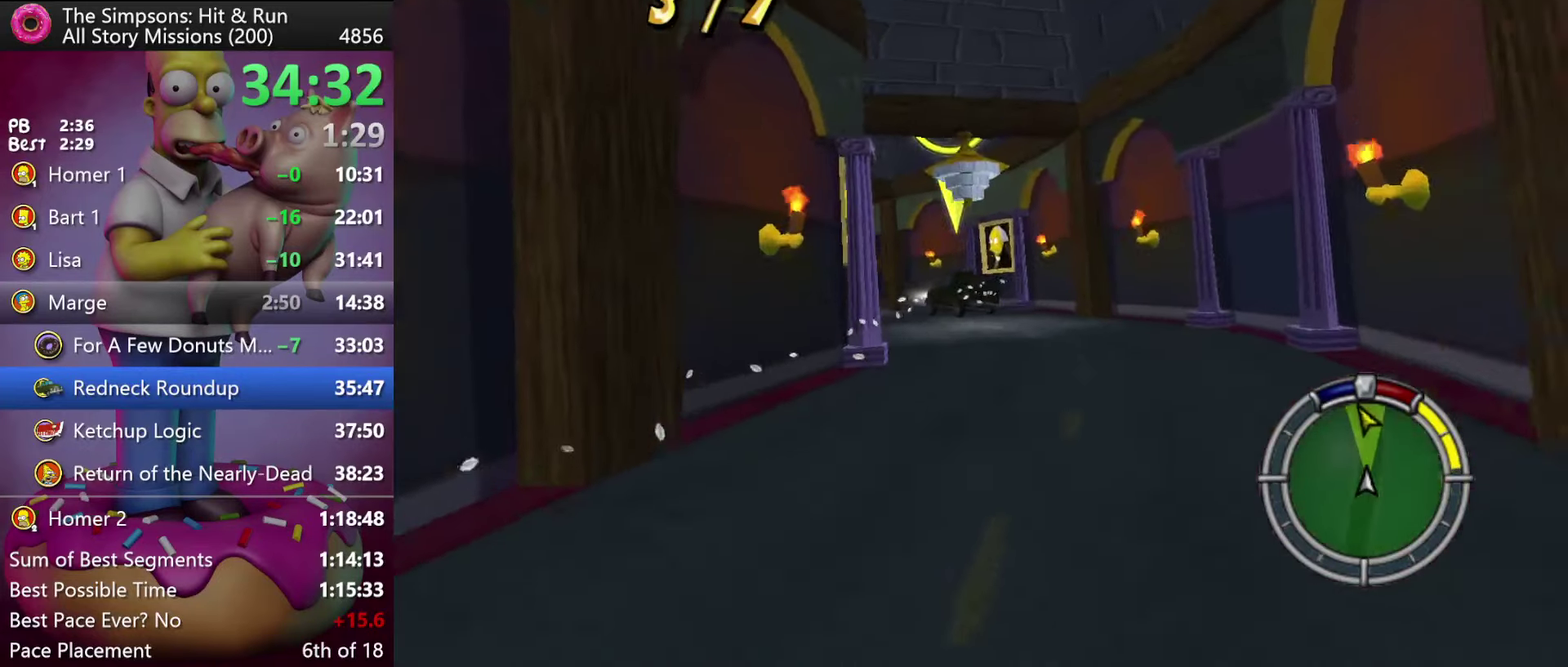
{"buttons": ["R2"], "events": []}
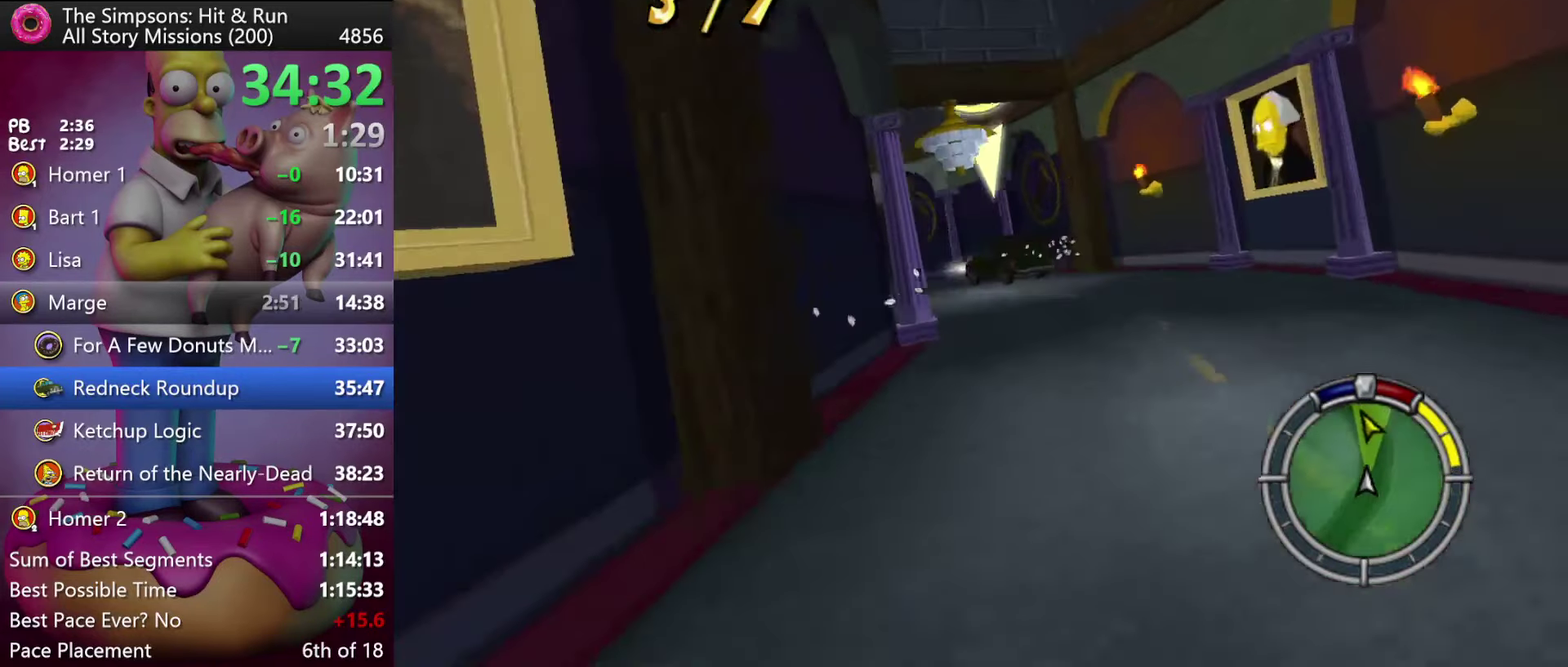
{"buttons": ["R2"], "events": []}
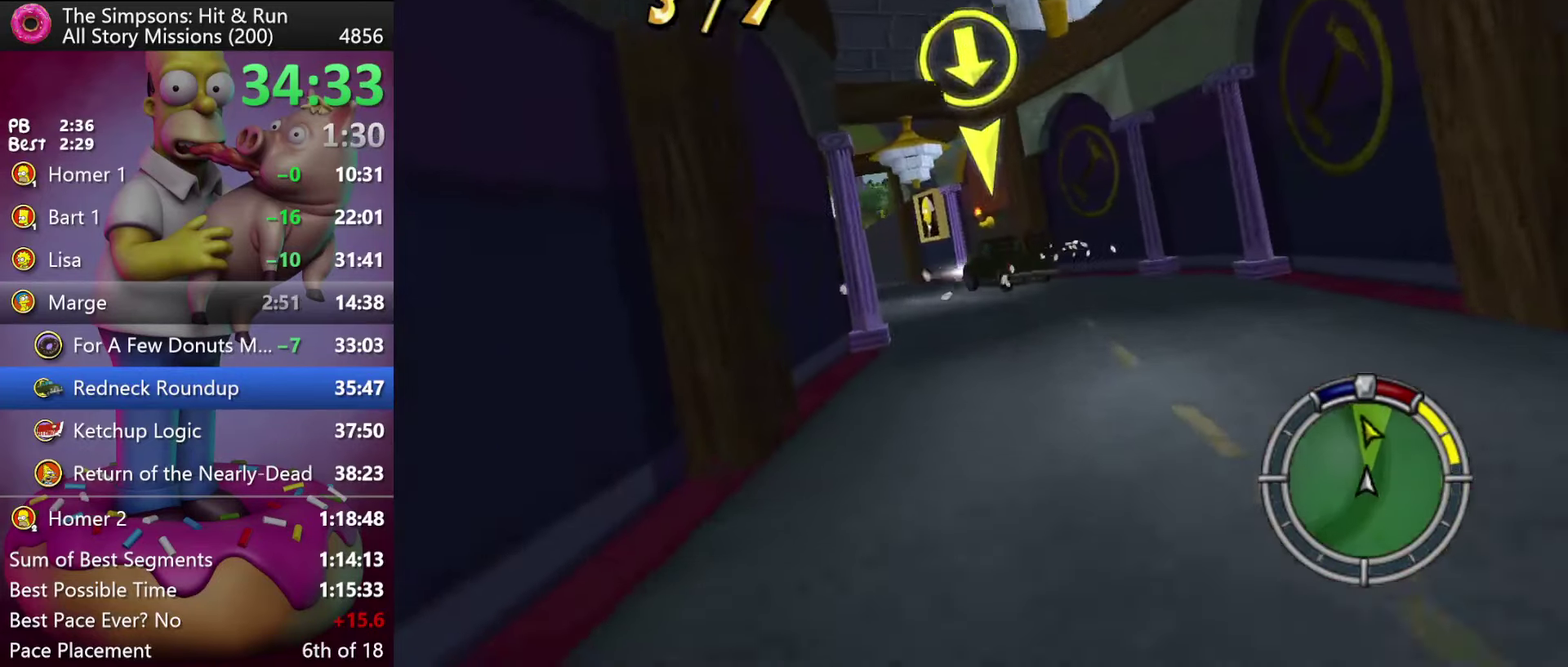
{"buttons": ["R2"], "events": []}
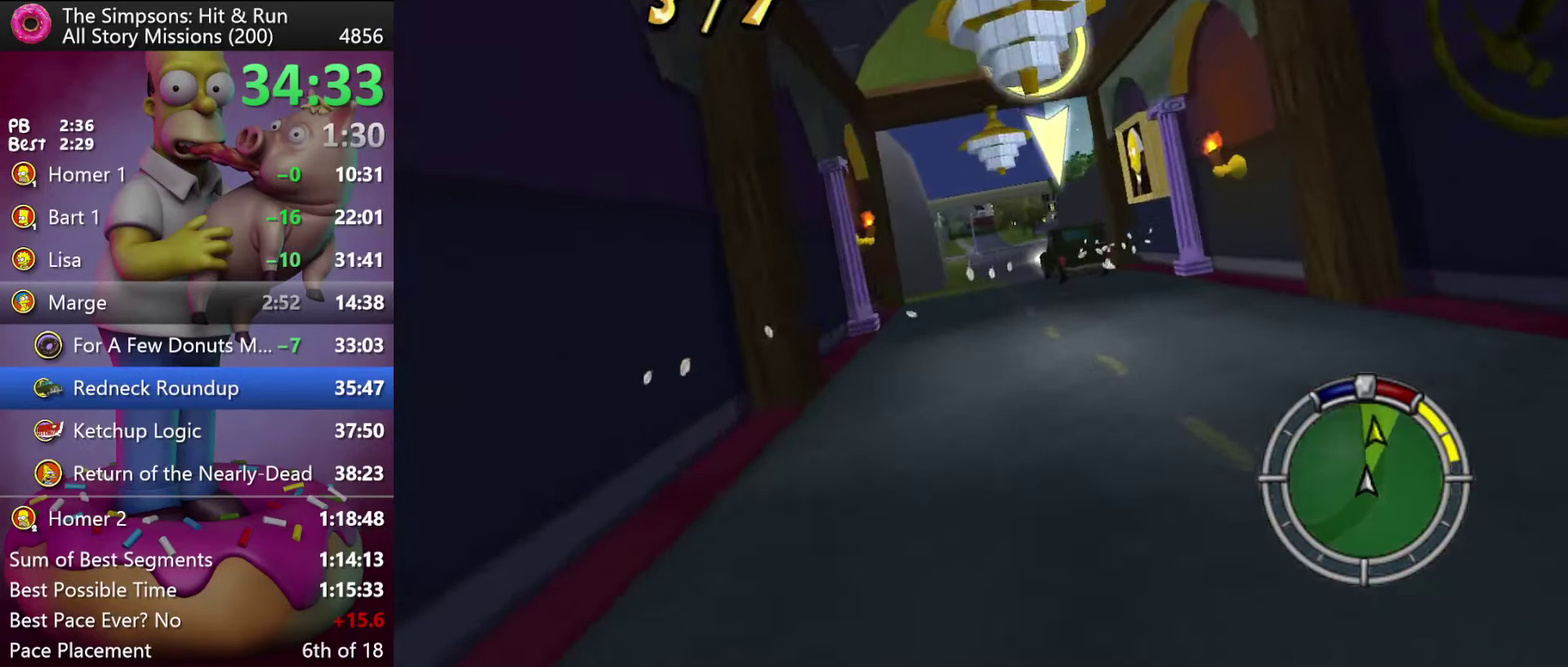
{"buttons": ["R2"], "events": []}
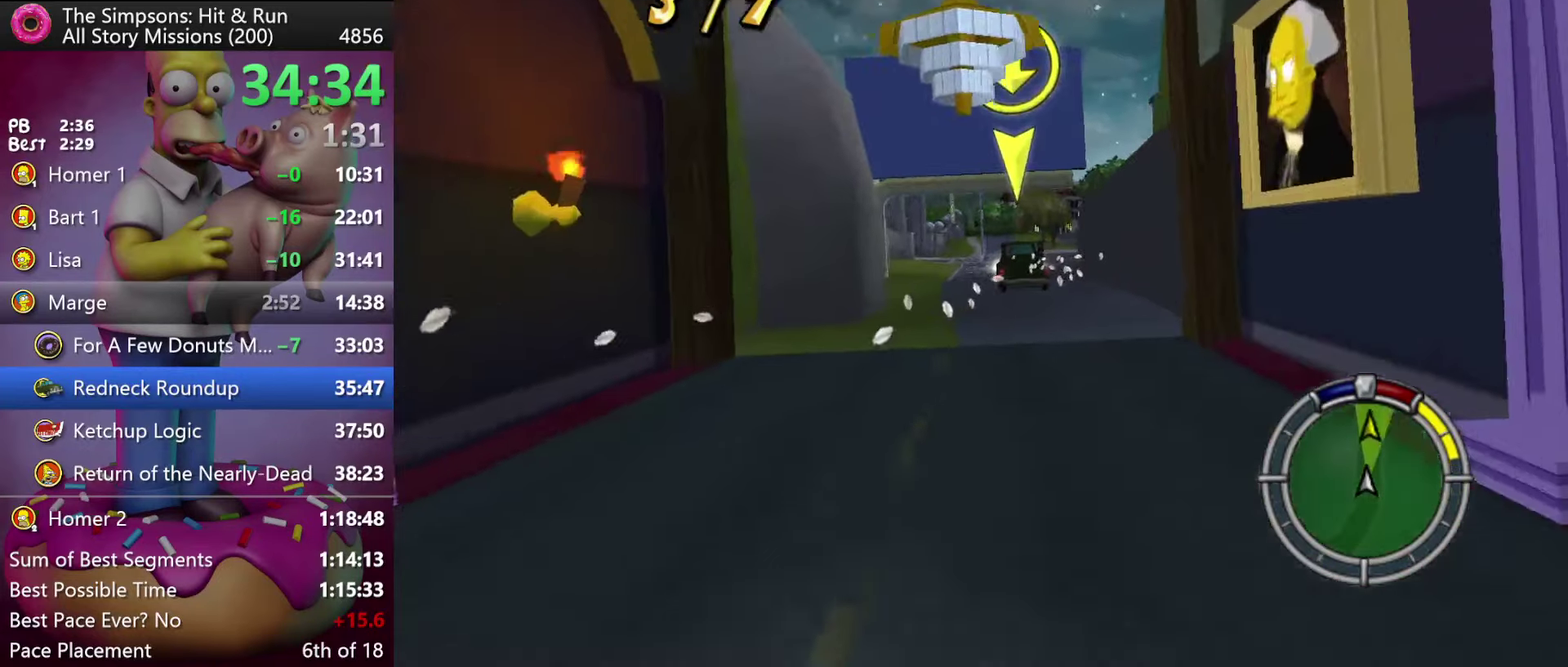
{"buttons": ["R2", "DPAD_RIGHT"], "events": [[50, "Y", "down"], [67, "A", "down"], [284, "A", "up"], [300, "Y", "up"], [367, "DPAD_RIGHT", "down"]]}
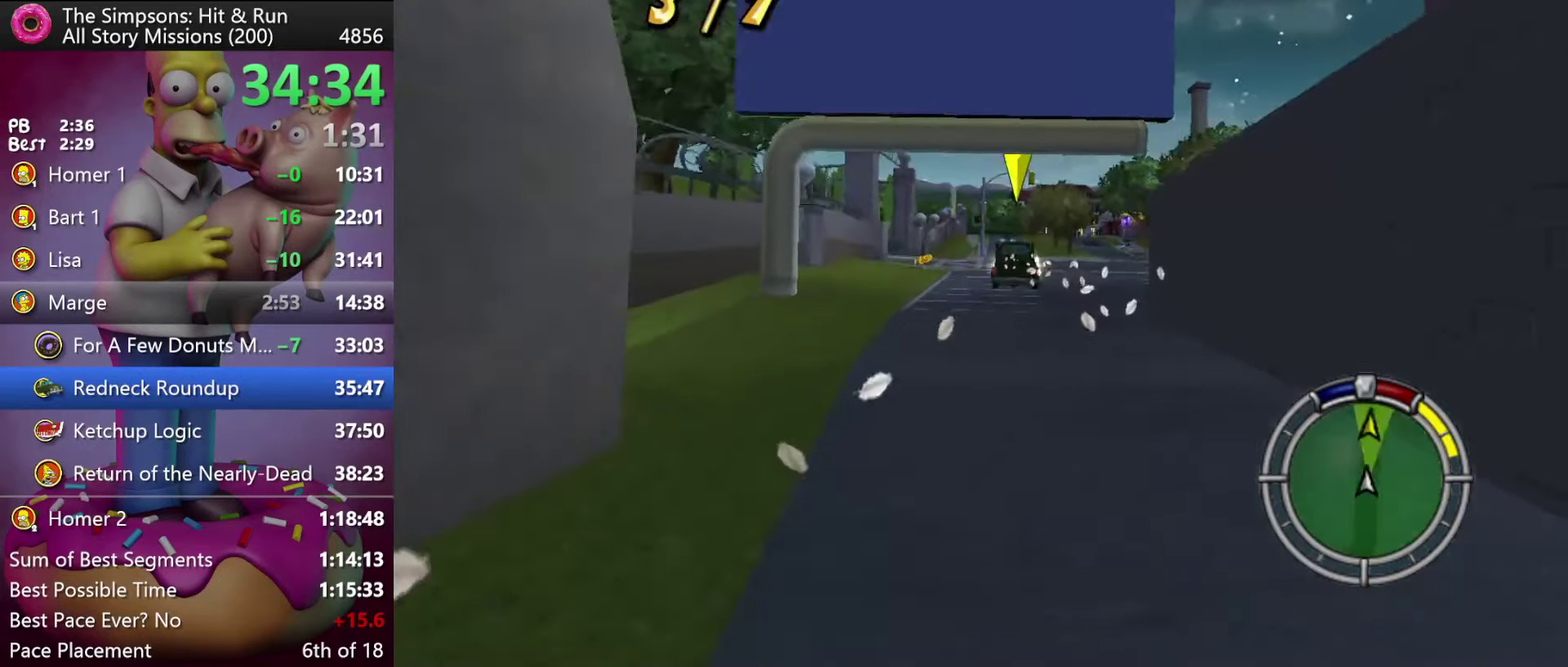
{"buttons": ["A", "Y", "R2", "DPAD_RIGHT"], "events": [[34, "DPAD_RIGHT", "up"], [300, "Y", "down"], [316, "A", "down"], [466, "DPAD_RIGHT", "down"]]}
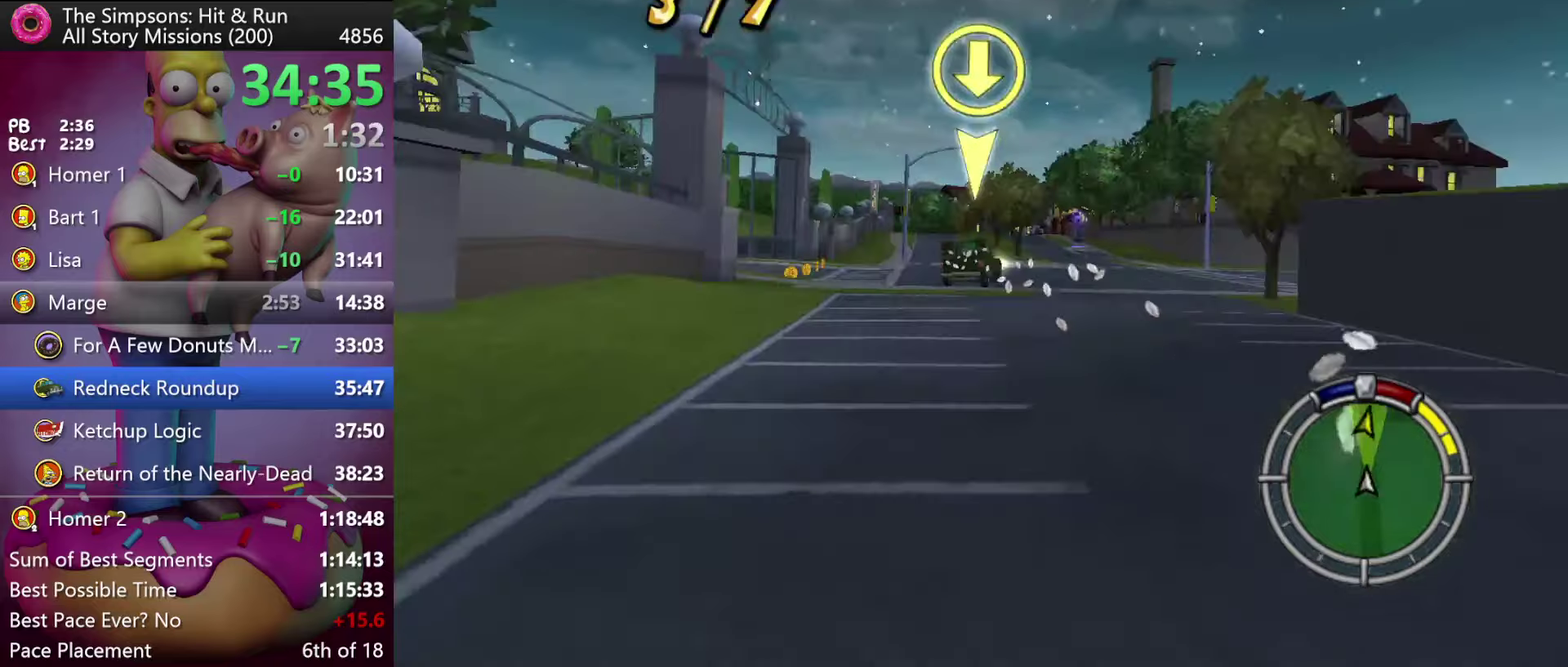
{"buttons": ["R2", "DPAD_RIGHT"], "events": [[16, "A", "up"], [16, "Y", "up"], [166, "DPAD_RIGHT", "up"], [233, "A", "down"], [233, "Y", "down"], [383, "A", "up"], [383, "DPAD_RIGHT", "down"], [400, "Y", "up"]]}
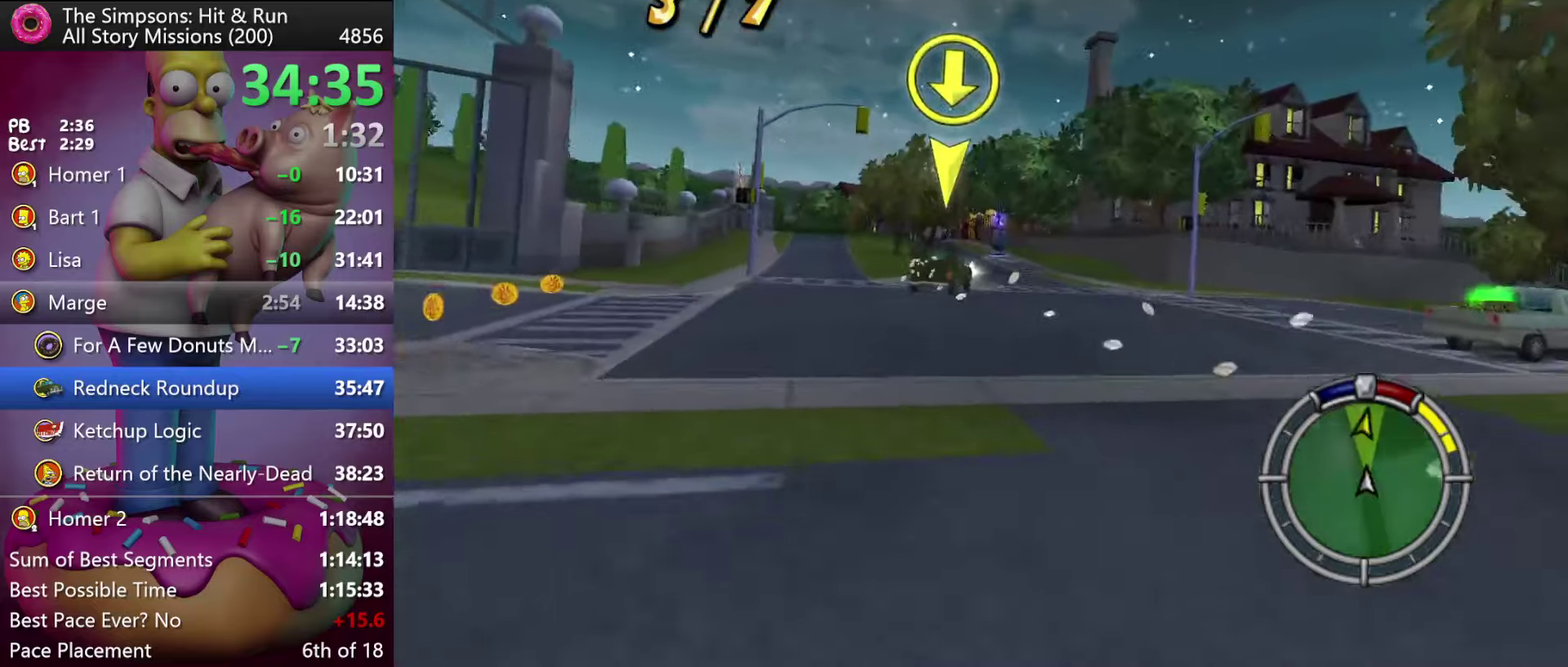
{"buttons": ["R2"], "events": [[33, "DPAD_RIGHT", "up"], [100, "R1", "down"], [183, "R1", "up"], [250, "R1", "down"], [333, "R1", "up"]]}
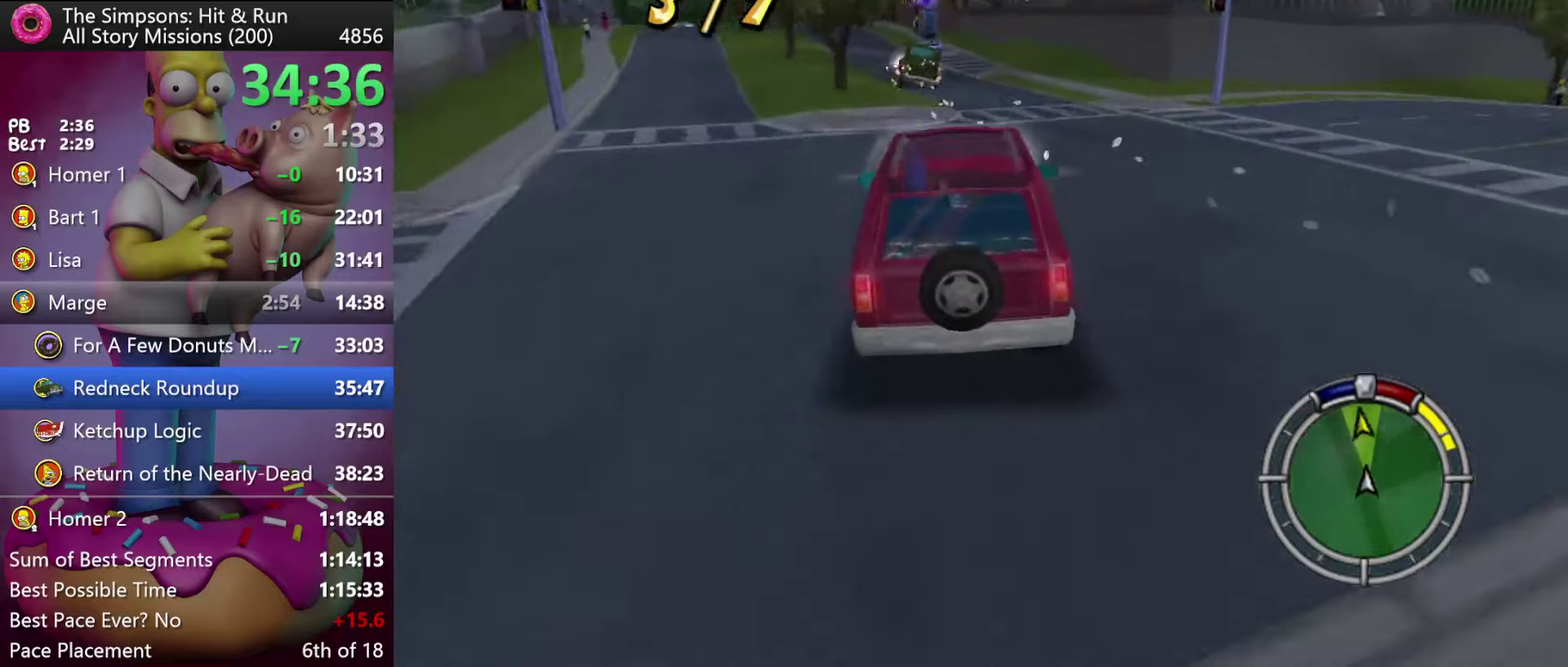
{"buttons": ["DPAD_RIGHT"], "events": [[316, "DPAD_RIGHT", "down"], [350, "R2", "up"]]}
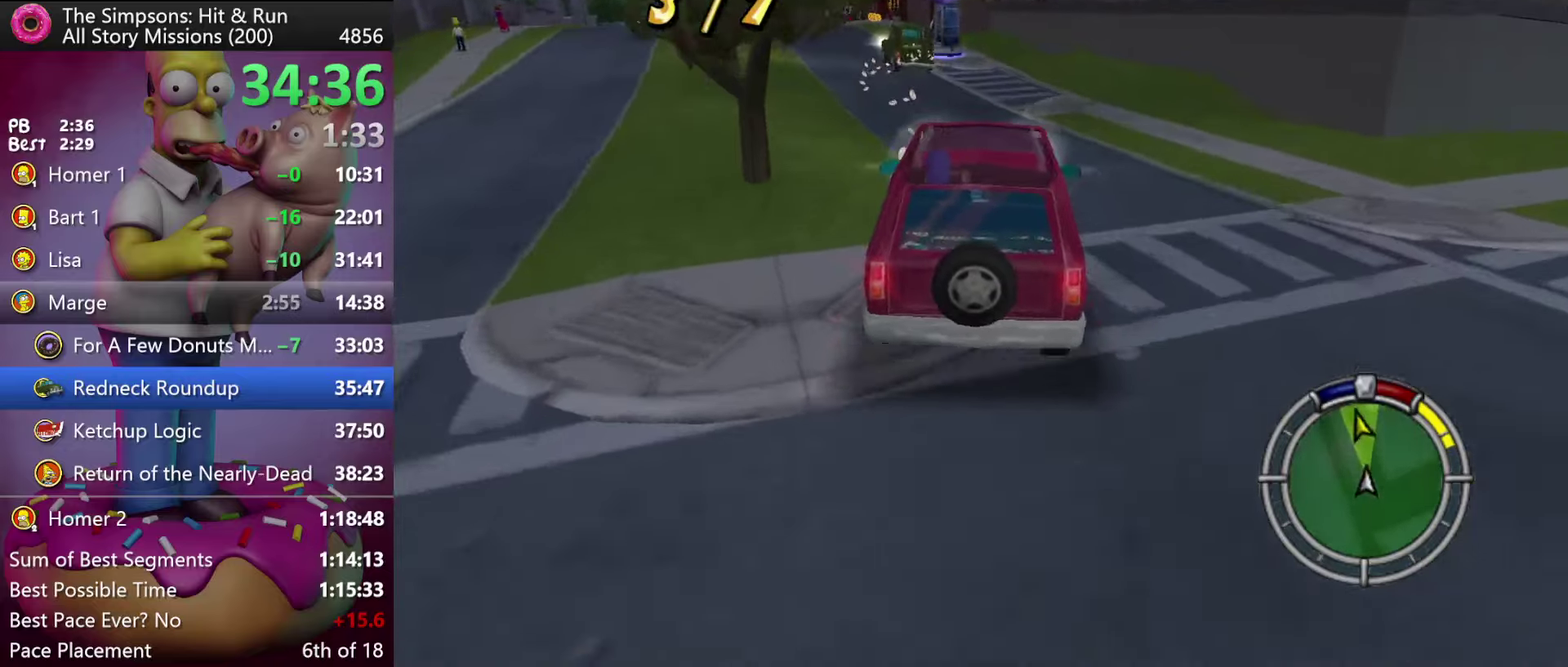
{"buttons": ["X", "Y", "L2"], "events": [[83, "DPAD_RIGHT", "up"], [166, "Y", "down"], [183, "X", "down"], [216, "L2", "down"]]}
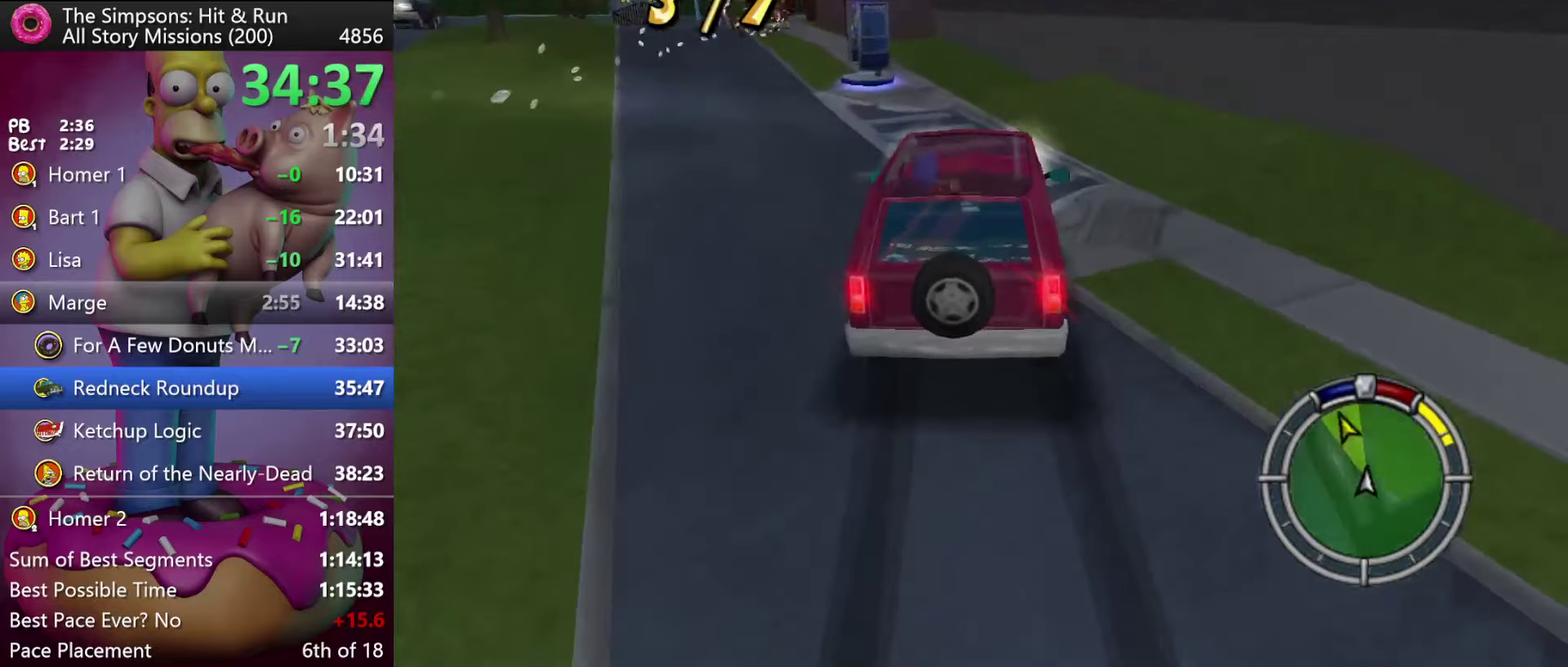
{"buttons": ["Y", "L2"], "events": [[383, "X", "up"], [433, "Y", "up"], [500, "Y", "down"]]}
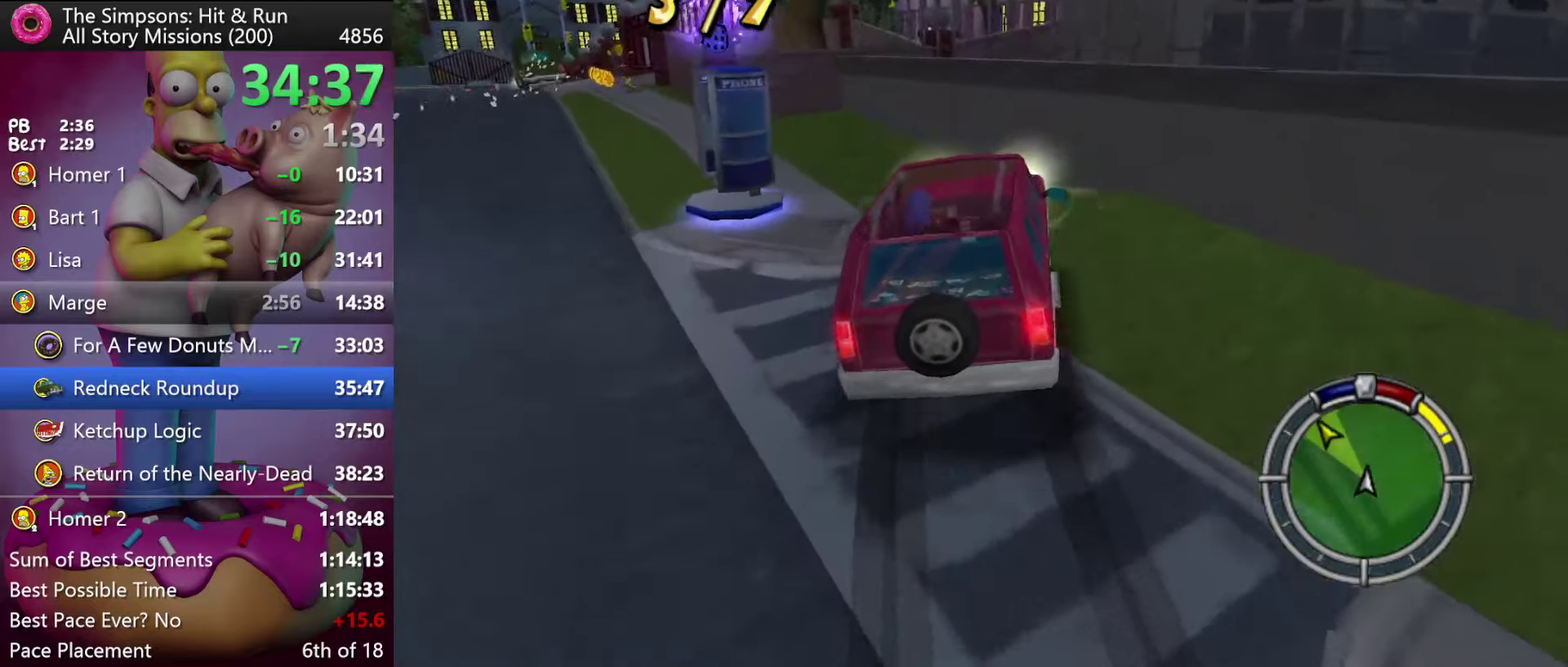
{"buttons": ["Y", "L2"], "events": [[116, "Y", "up"], [183, "Y", "down"], [266, "Y", "up"], [316, "Y", "down"], [416, "Y", "up"], [466, "Y", "down"]]}
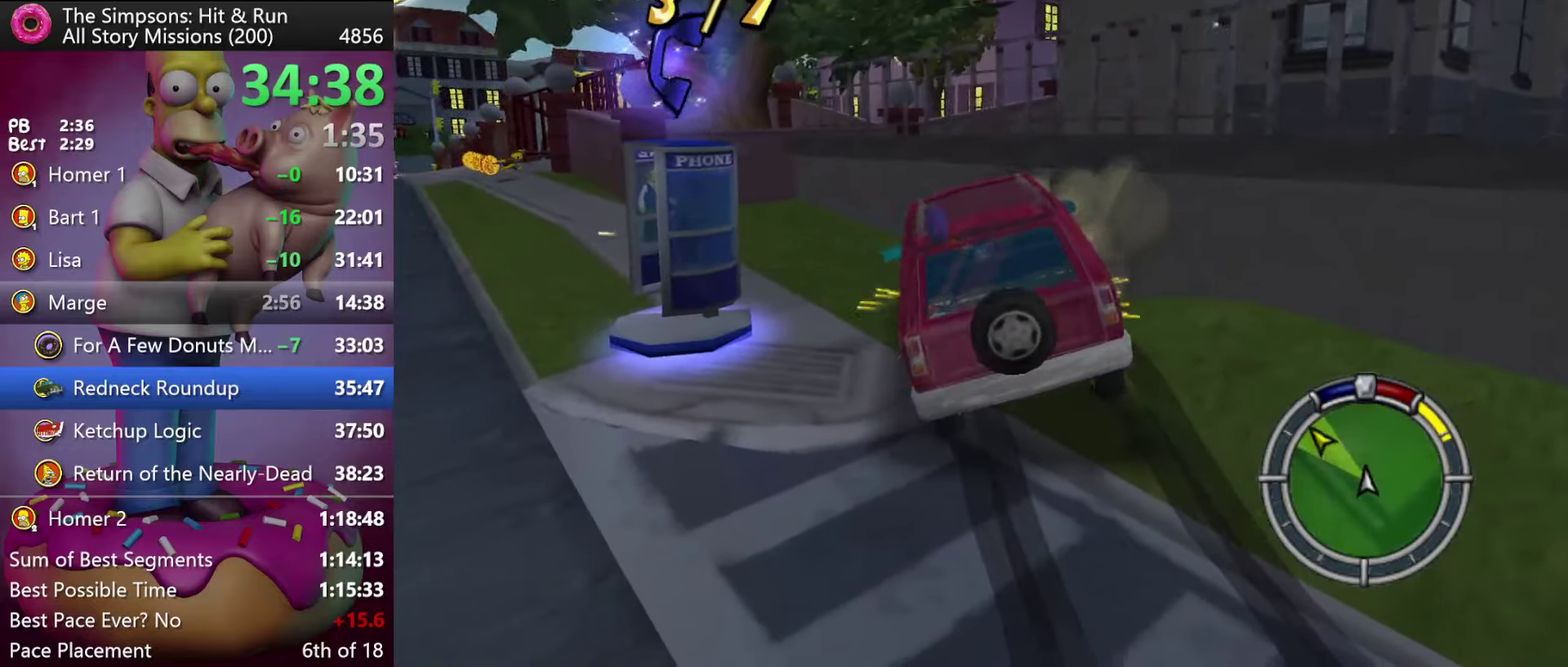
{"buttons": [], "events": [[66, "Y", "up"], [116, "L2", "up"]]}
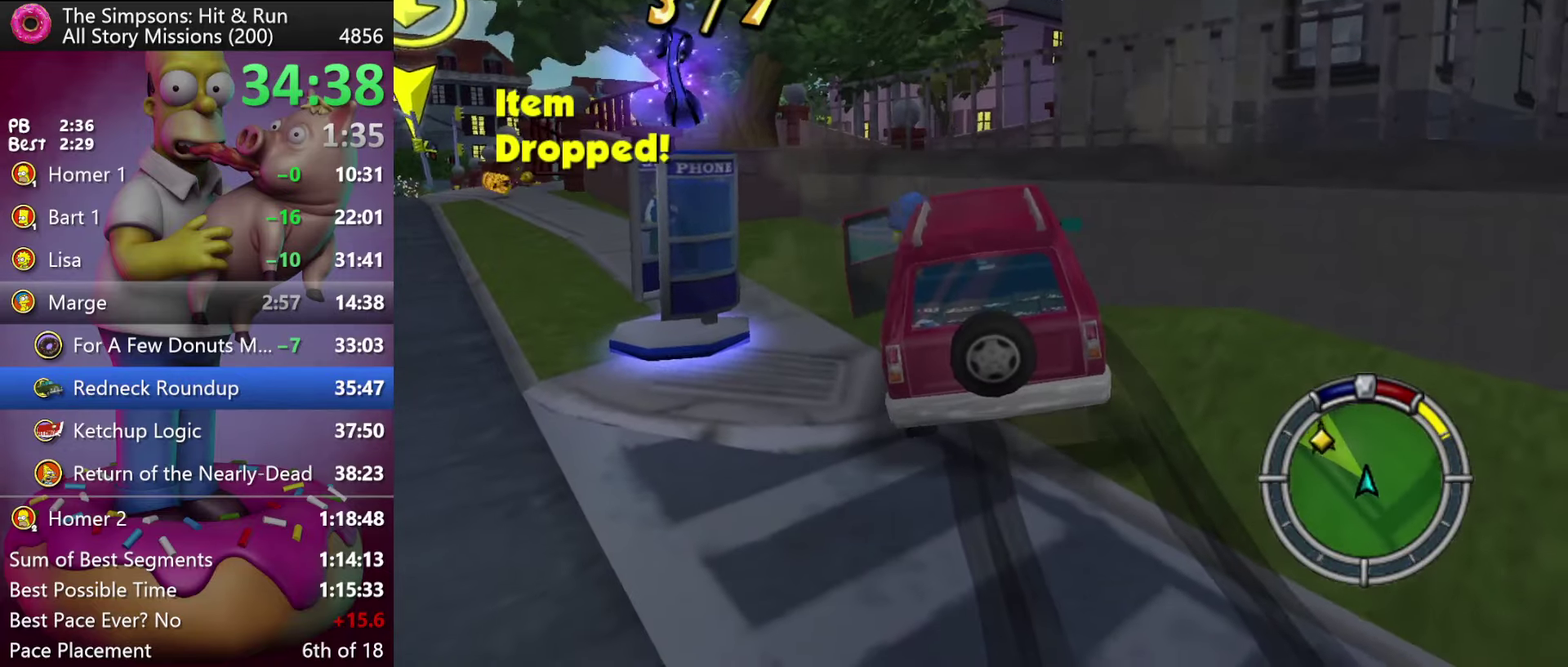
{"buttons": [], "events": []}
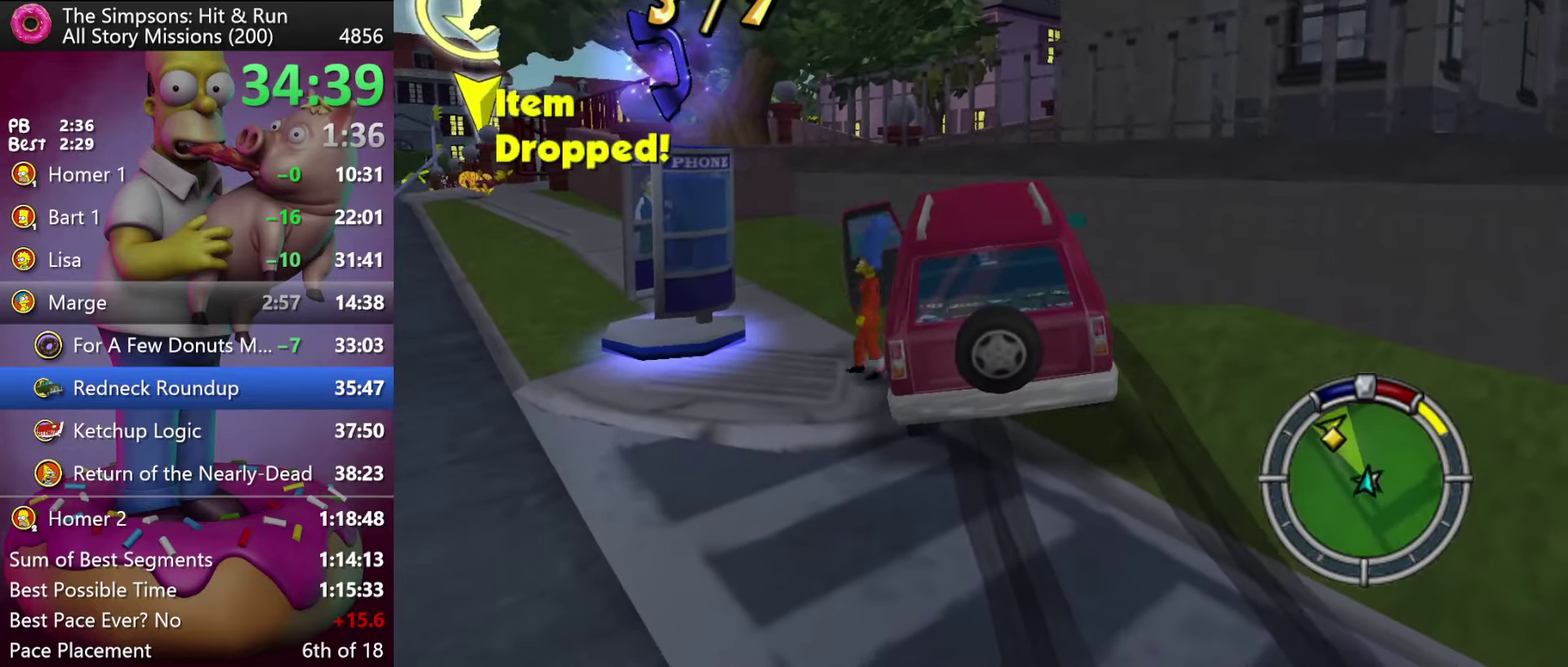
{"buttons": [], "events": [[66, "R2", "down"], [266, "Y", "down"], [416, "R2", "up"], [416, "Y", "up"]]}
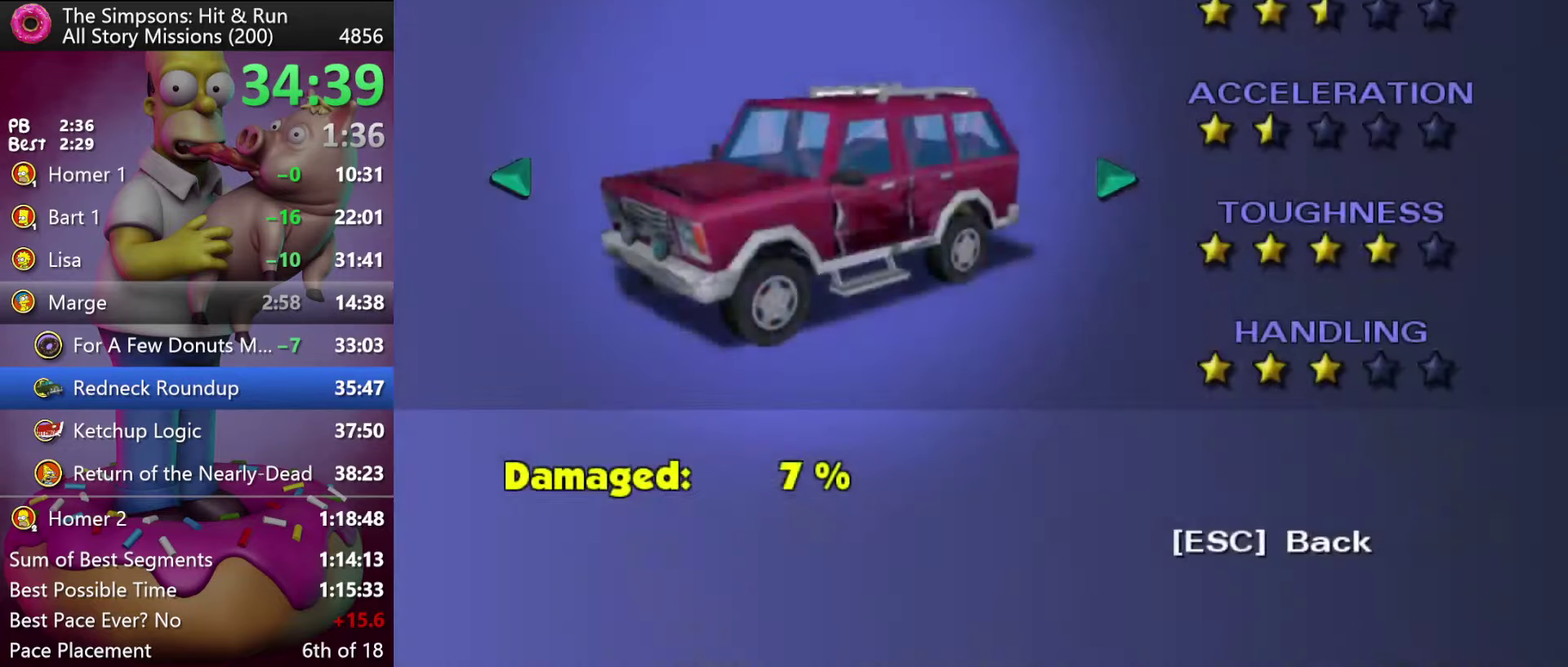
{"buttons": ["R1", "DPAD_RIGHT"], "events": [[50, "DPAD_RIGHT", "down"], [183, "DPAD_RIGHT", "up"], [233, "DPAD_RIGHT", "down"], [350, "DPAD_RIGHT", "up"], [400, "DPAD_RIGHT", "down"], [467, "R1", "down"]]}
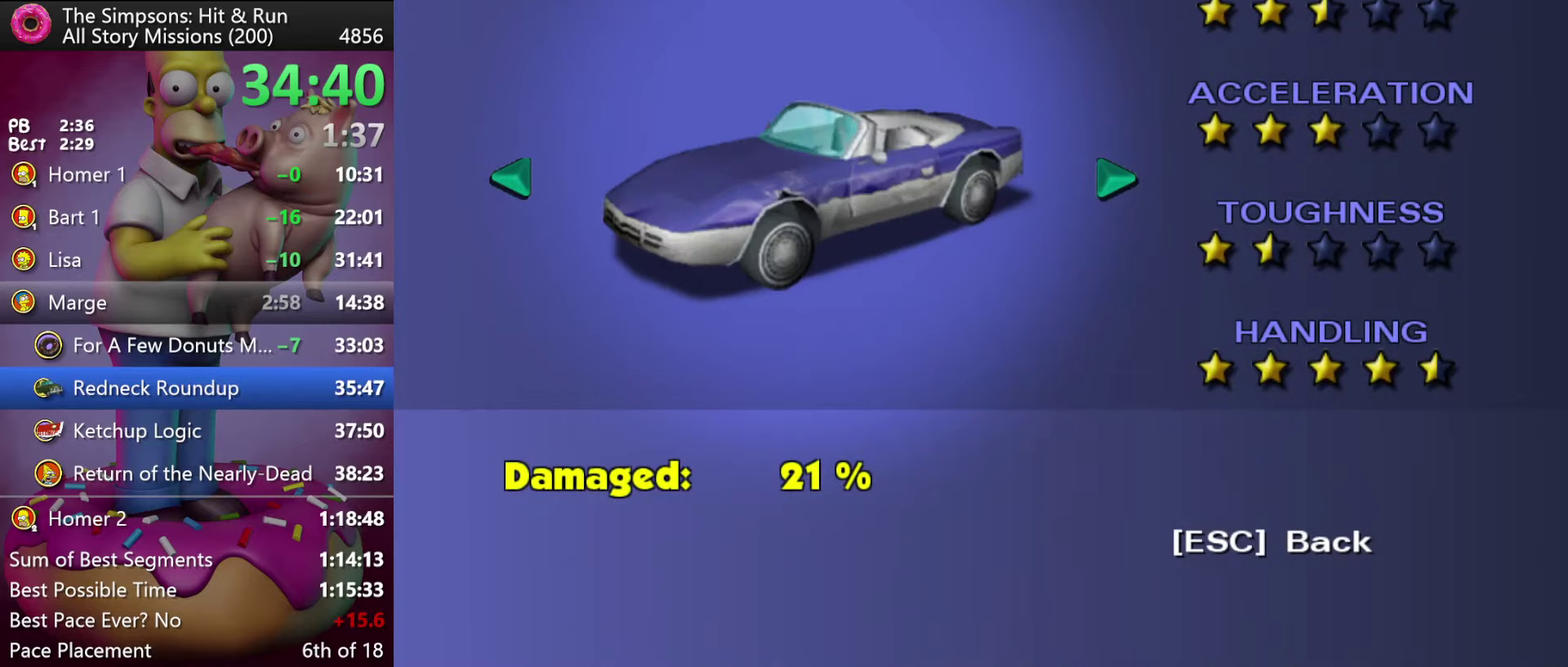
{"buttons": ["R1"], "events": [[17, "DPAD_RIGHT", "up"], [117, "B", "down"], [333, "B", "up"]]}
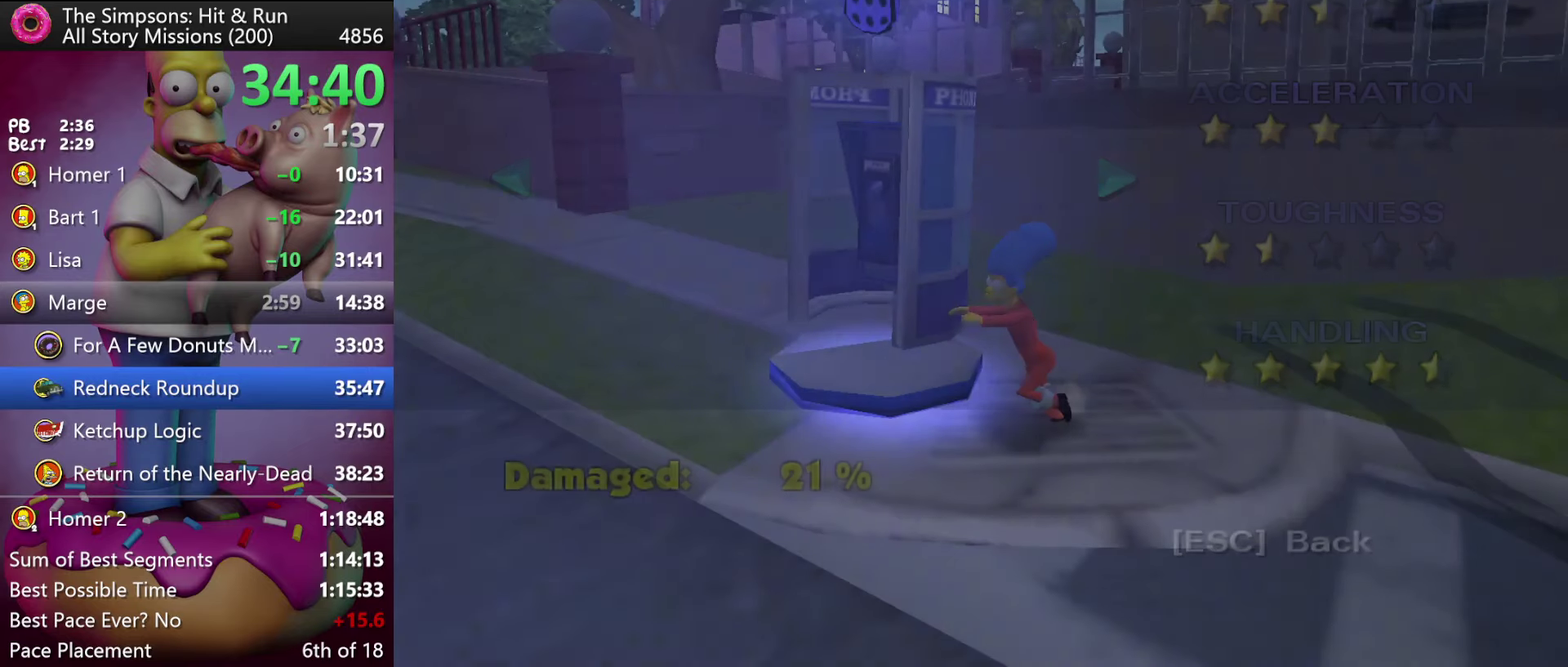
{"buttons": ["A", "R2", "DPAD_RIGHT"], "events": [[67, "DPAD_RIGHT", "down"], [250, "R1", "up"], [267, "R2", "down"], [450, "A", "down"]]}
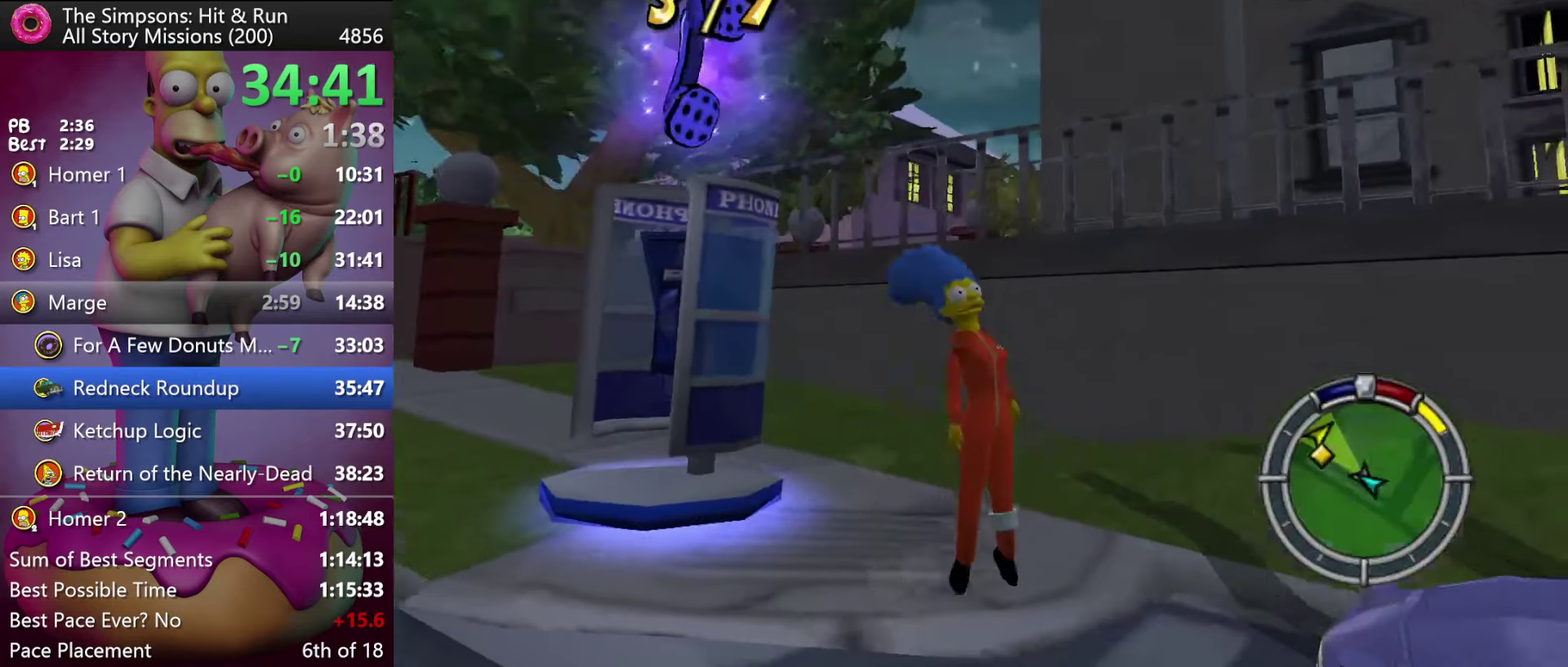
{"buttons": ["DPAD_RIGHT"], "events": [[133, "A", "up"], [233, "R2", "up"]]}
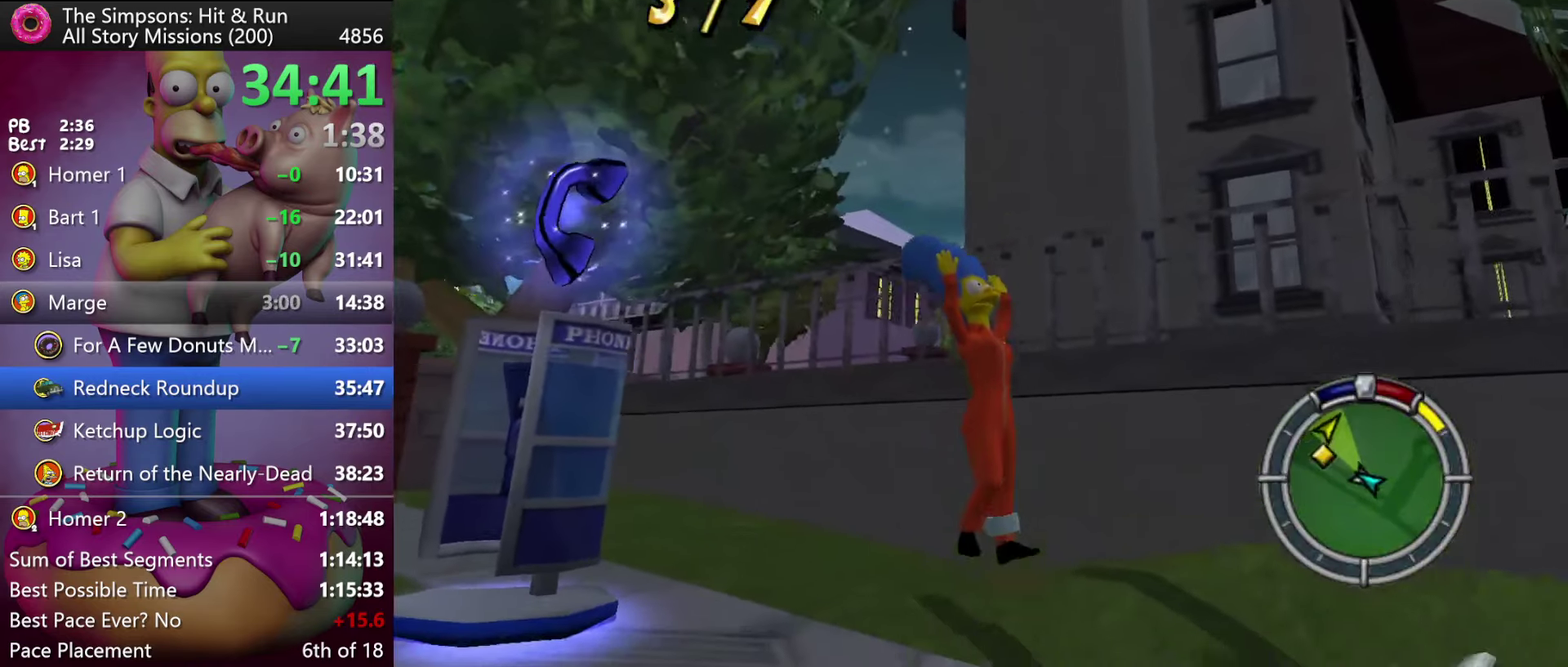
{"buttons": ["R2"], "events": [[200, "DPAD_RIGHT", "up"], [200, "R2", "down"], [200, "Y", "down"], [317, "Y", "up"]]}
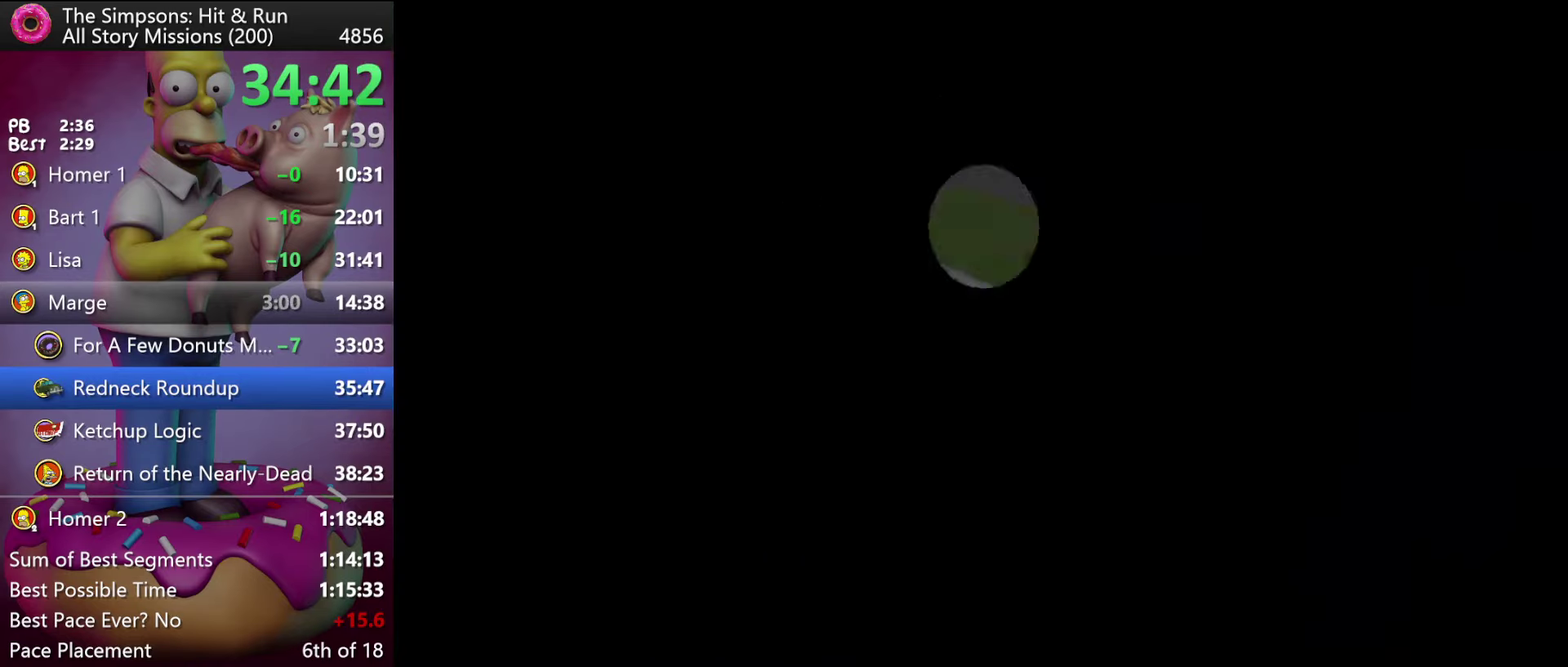
{"buttons": ["R2"], "events": [[200, "X", "down"], [300, "X", "up"]]}
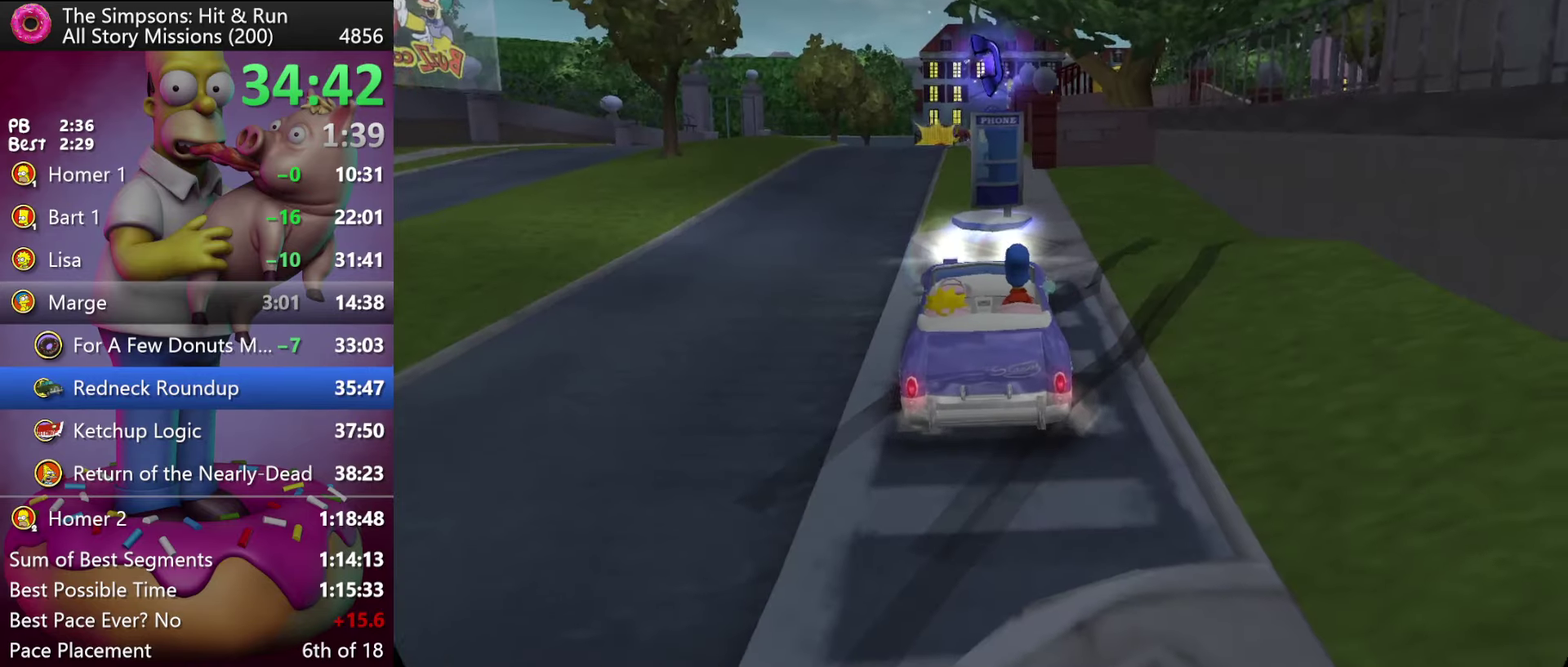
{"buttons": ["R2"], "events": []}
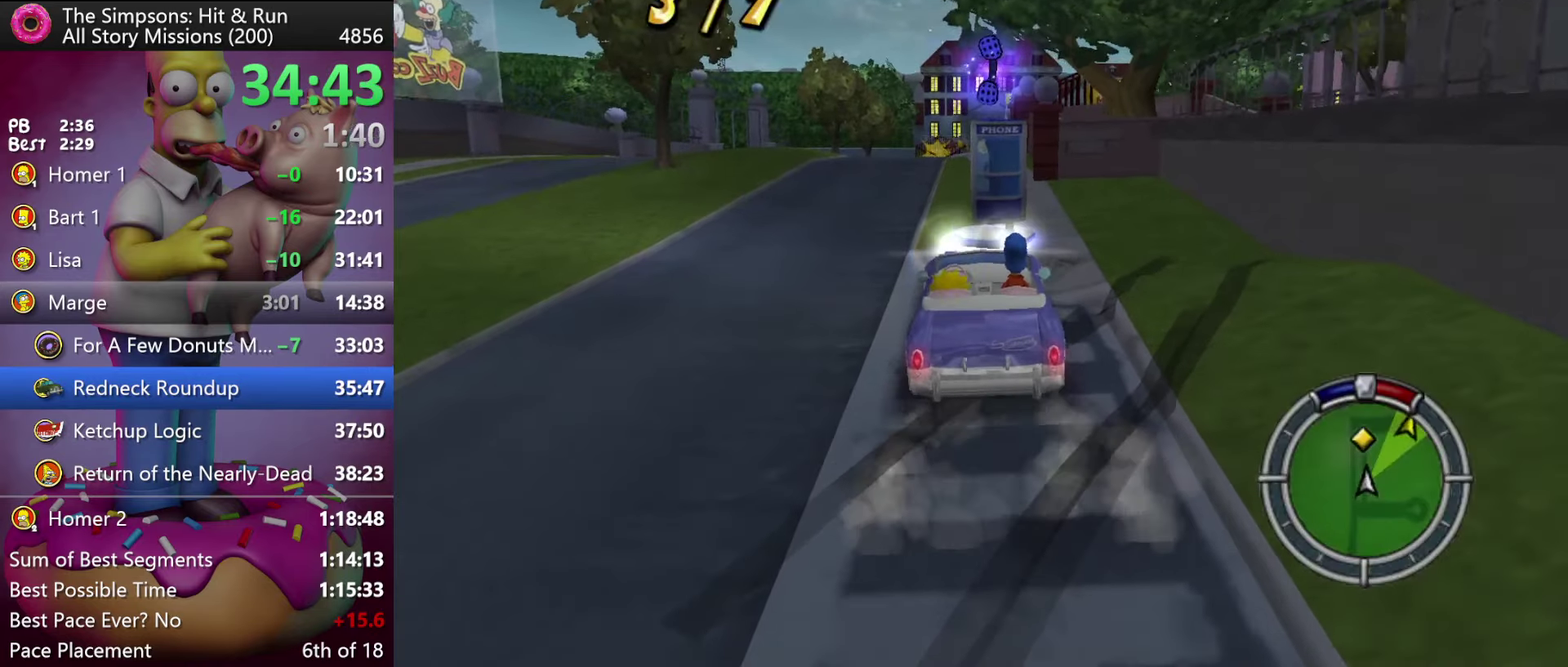
{"buttons": ["R2"], "events": [[100, "R1", "down"], [217, "R1", "up"], [333, "Y", "down"], [350, "A", "down"], [433, "A", "up"], [433, "Y", "up"]]}
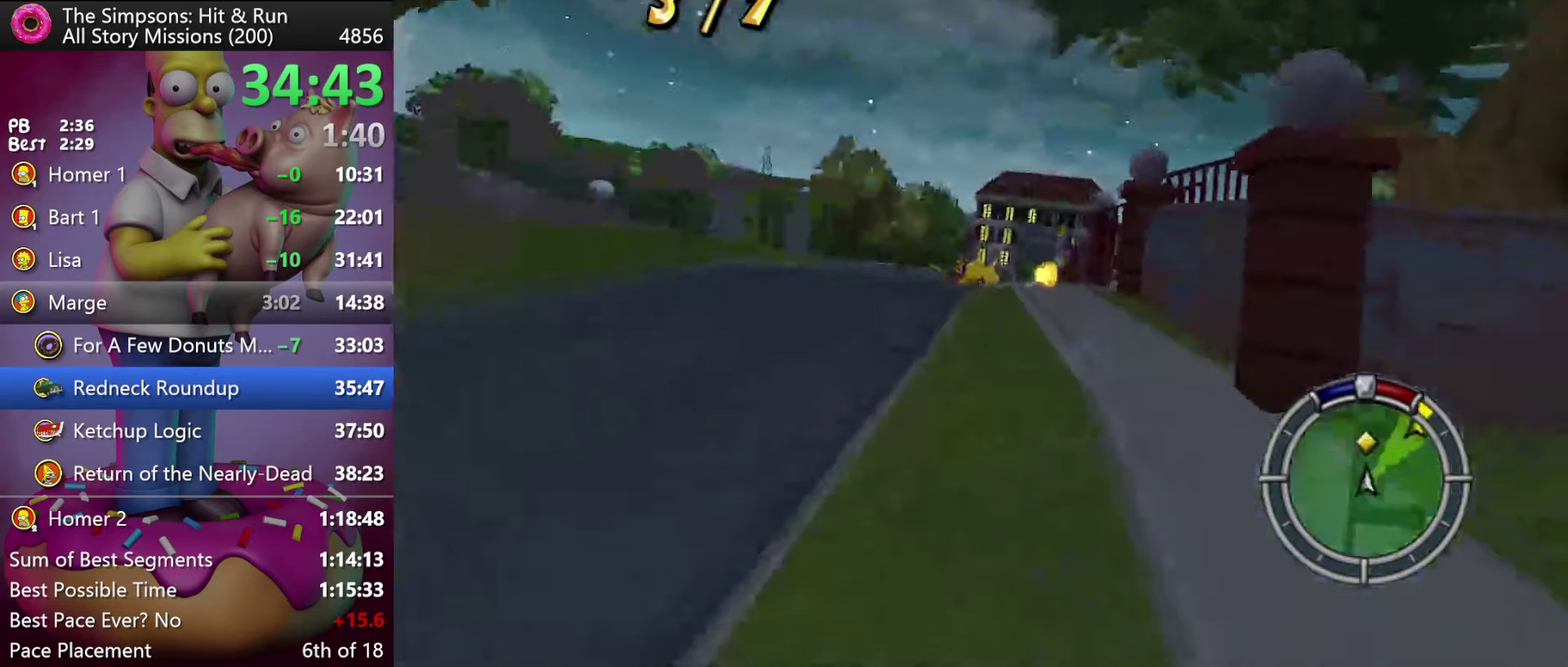
{"buttons": ["R2"], "events": [[200, "DPAD_RIGHT", "down"], [333, "DPAD_RIGHT", "up"]]}
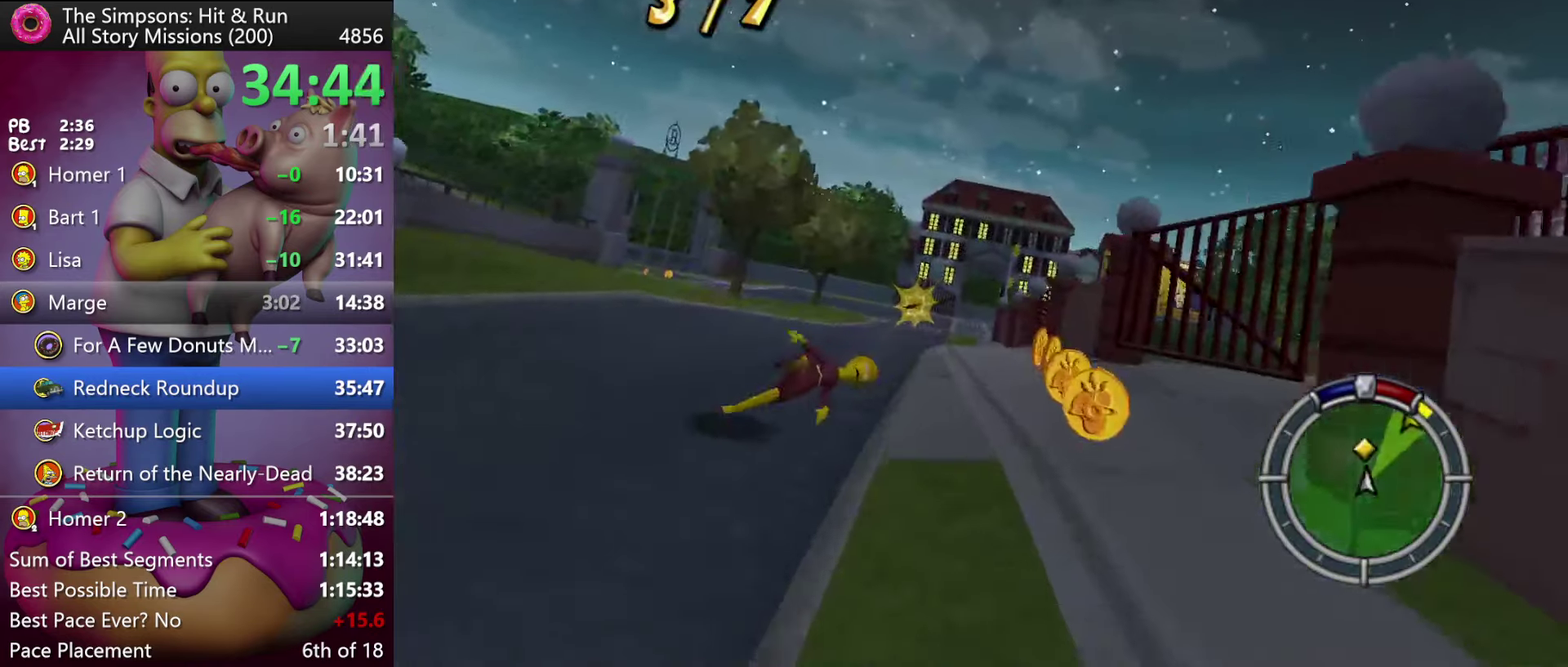
{"buttons": ["R2"], "events": []}
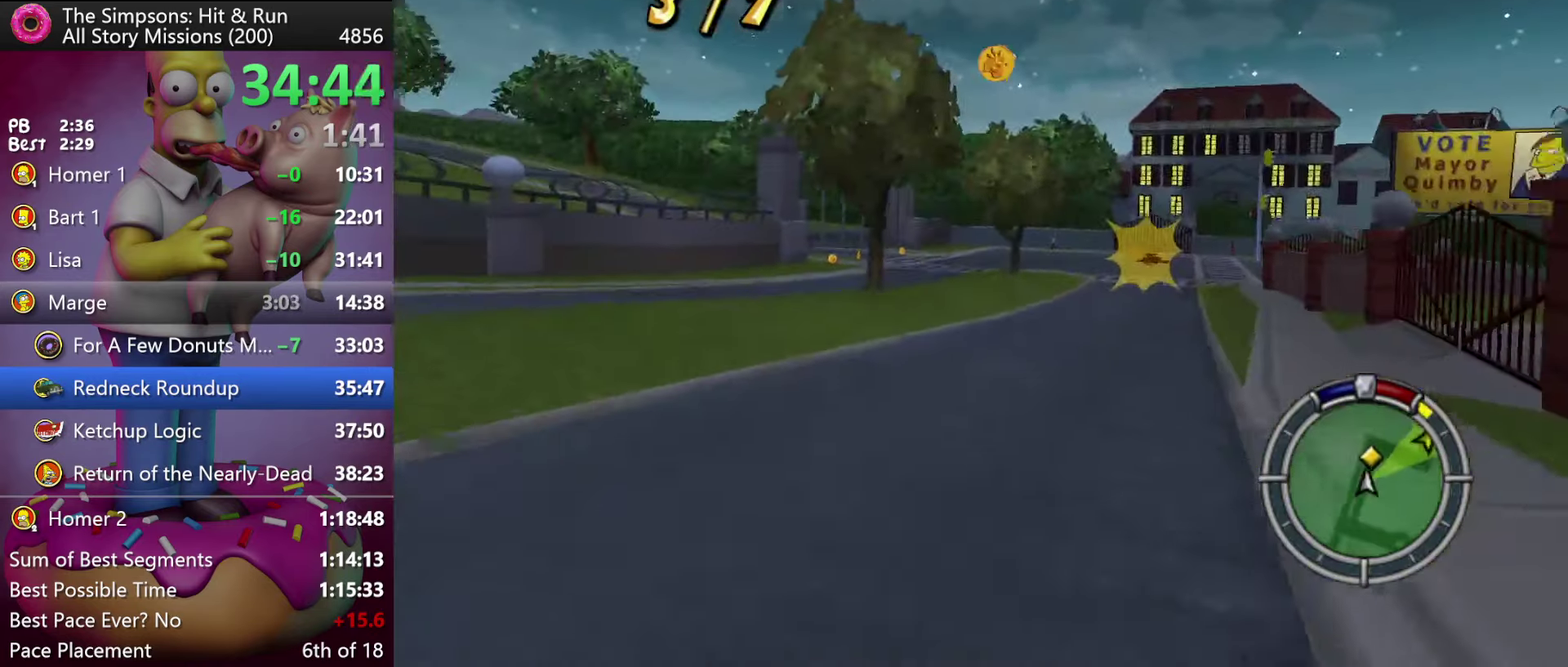
{"buttons": ["R2"], "events": [[83, "DPAD_RIGHT", "down"], [467, "DPAD_RIGHT", "up"]]}